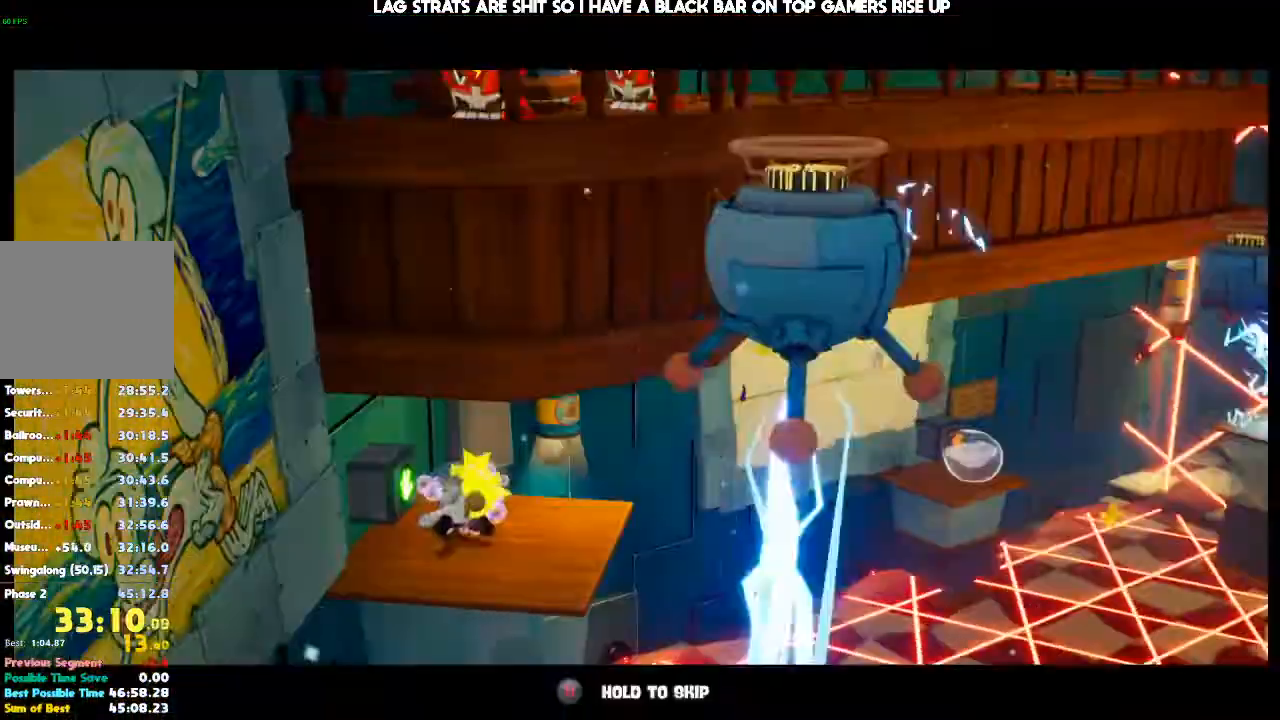
Gameplay with a controller (Xbox layout); each line is a JSON object with the inputs held at the frame after it (dt_ms = milliseconds from this image to that frame). "events" lists button and stick changes between this image and that frame as [ms after this image, input, new state], when the widget could be followed in between. Not read: DPAD_DOWN DPAD_LEFT DPAD_RIGHT DPAD_UP L3 R3.
{"dt_ms": 1000, "buttons": [], "left_stick": "up-right", "right_stick": "right"}
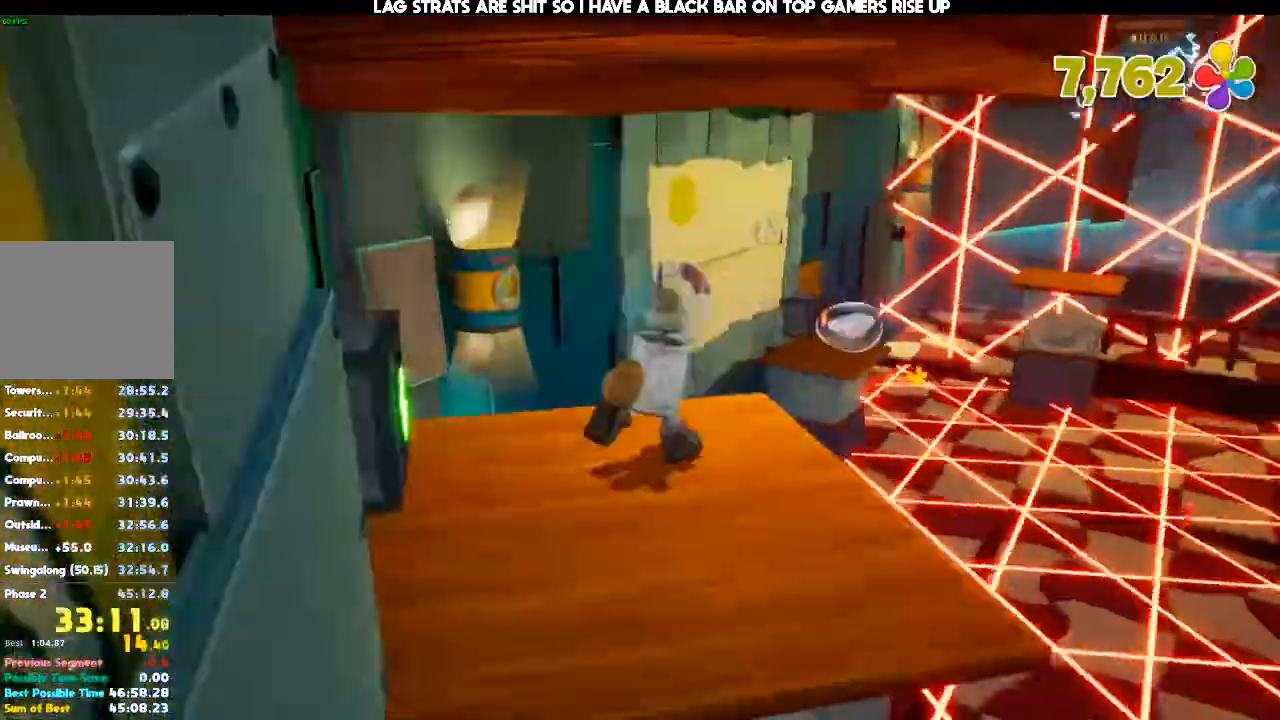
{"dt_ms": 1000, "buttons": ["L2"], "left_stick": "up", "right_stick": "center", "events": [[100, "right_stick", "center"], [200, "A", "down"], [300, "A", "up"], [500, "right_stick", "right"], [567, "left_stick", "up"], [600, "right_stick", "center"], [833, "A", "down"], [900, "A", "up"], [933, "L2", "down"]]}
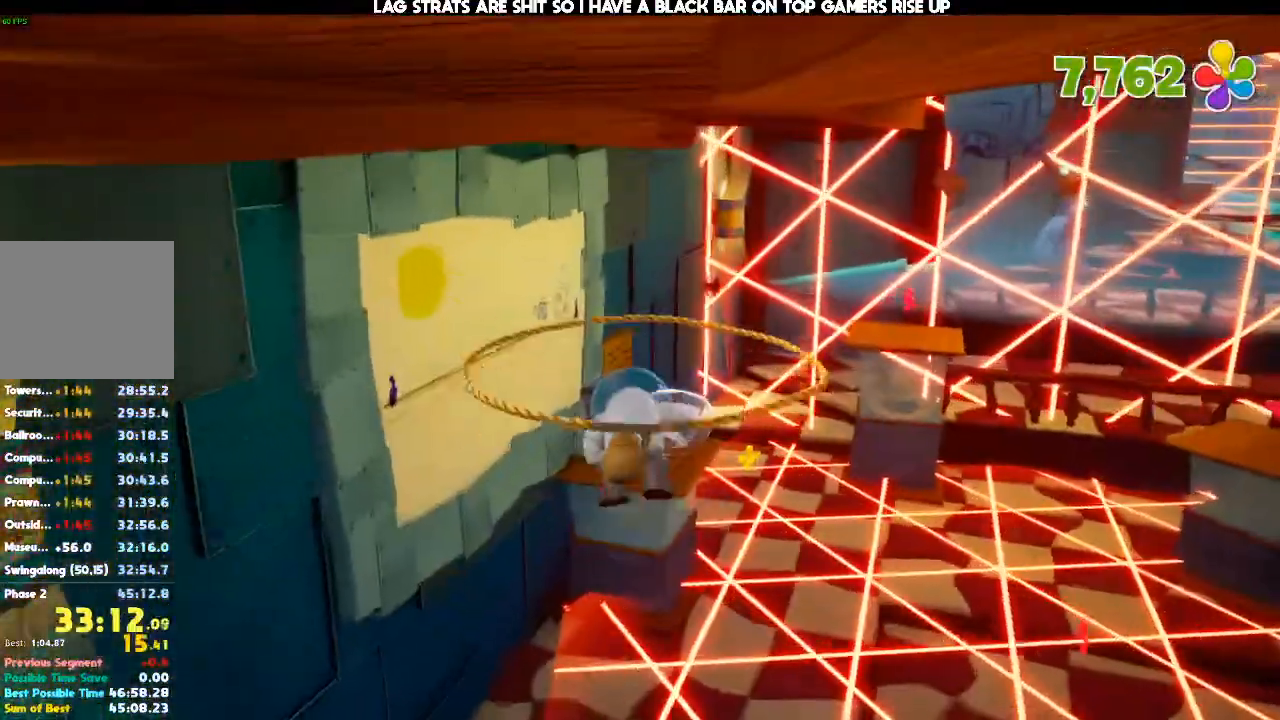
{"dt_ms": 500, "buttons": ["L2"], "left_stick": "up", "right_stick": "center", "events": []}
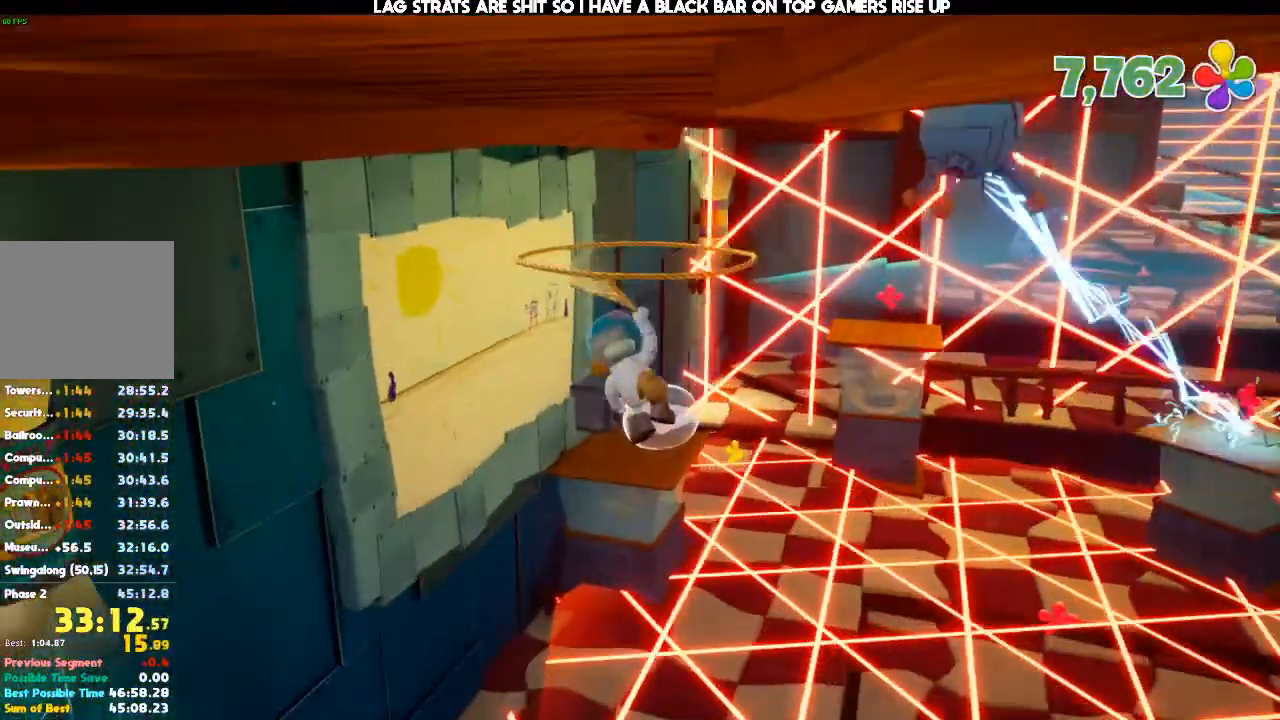
{"dt_ms": 500, "buttons": ["L2"], "left_stick": "up", "right_stick": "center", "events": []}
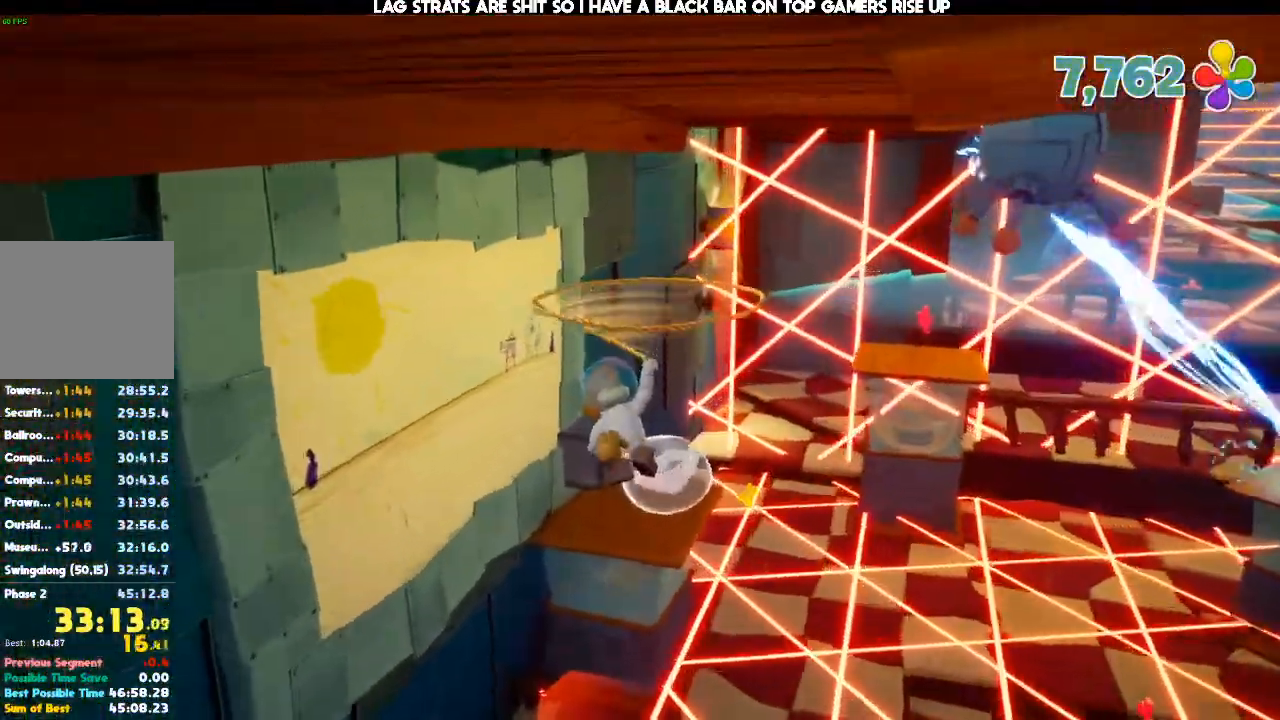
{"dt_ms": 500, "buttons": [], "left_stick": "up", "right_stick": "center", "events": [[400, "L2", "up"]]}